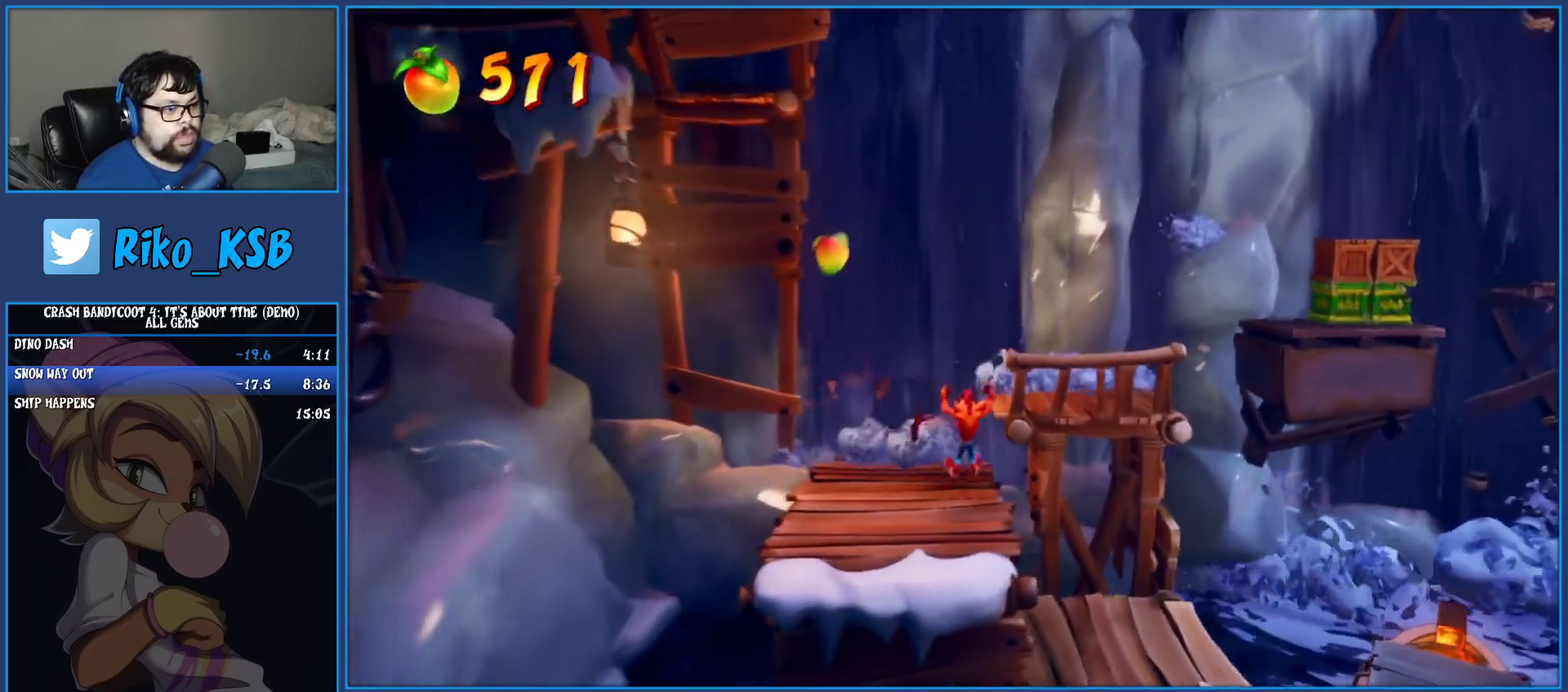
Gameplay with a controller (PlayStation layout); each line is a JSON object with the inputs held at the frame after it. "events" lists button and stick changes between this image and that frame as [ms after this image, input, new state], when the widget could be followed in between. Not read: L3 R3 right_stick.
{"buttons": ["SQUARE"], "left_stick": "up-left", "events": [[217, "SQUARE", "down"]]}
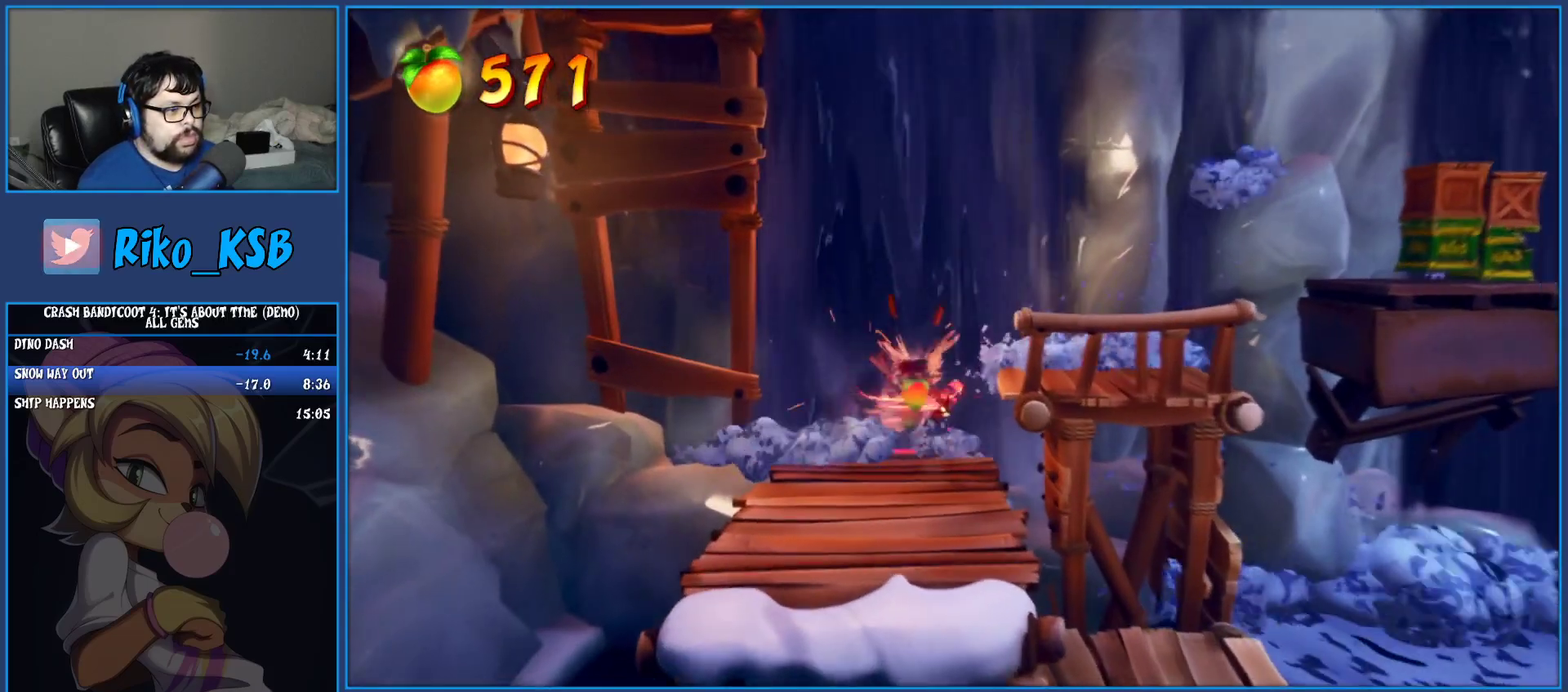
{"buttons": ["CROSS"], "left_stick": "right", "events": [[83, "left_stick", "down"], [133, "SQUARE", "up"], [200, "left_stick", "down-right"], [267, "CROSS", "down"], [317, "left_stick", "right"]]}
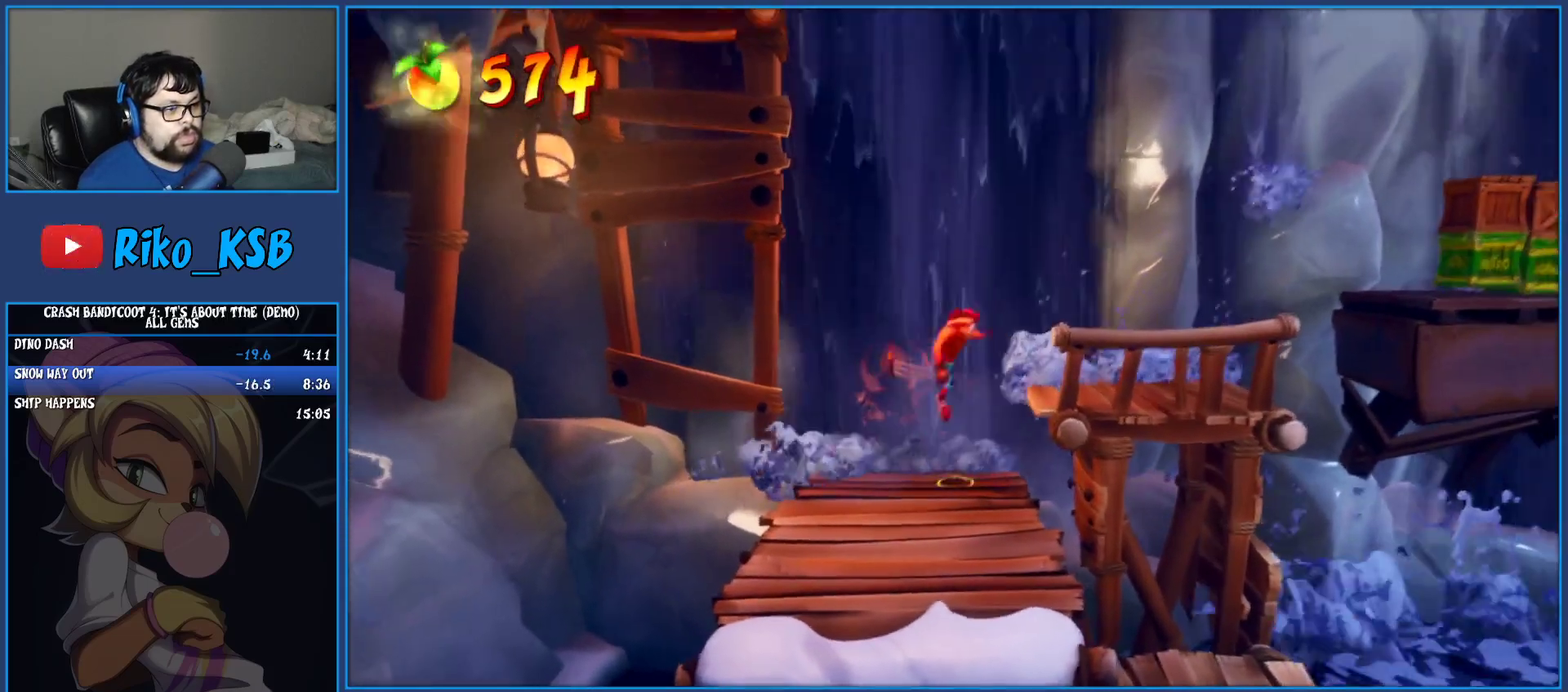
{"buttons": ["CROSS"], "left_stick": "right", "events": [[267, "CROSS", "up"], [450, "CROSS", "down"]]}
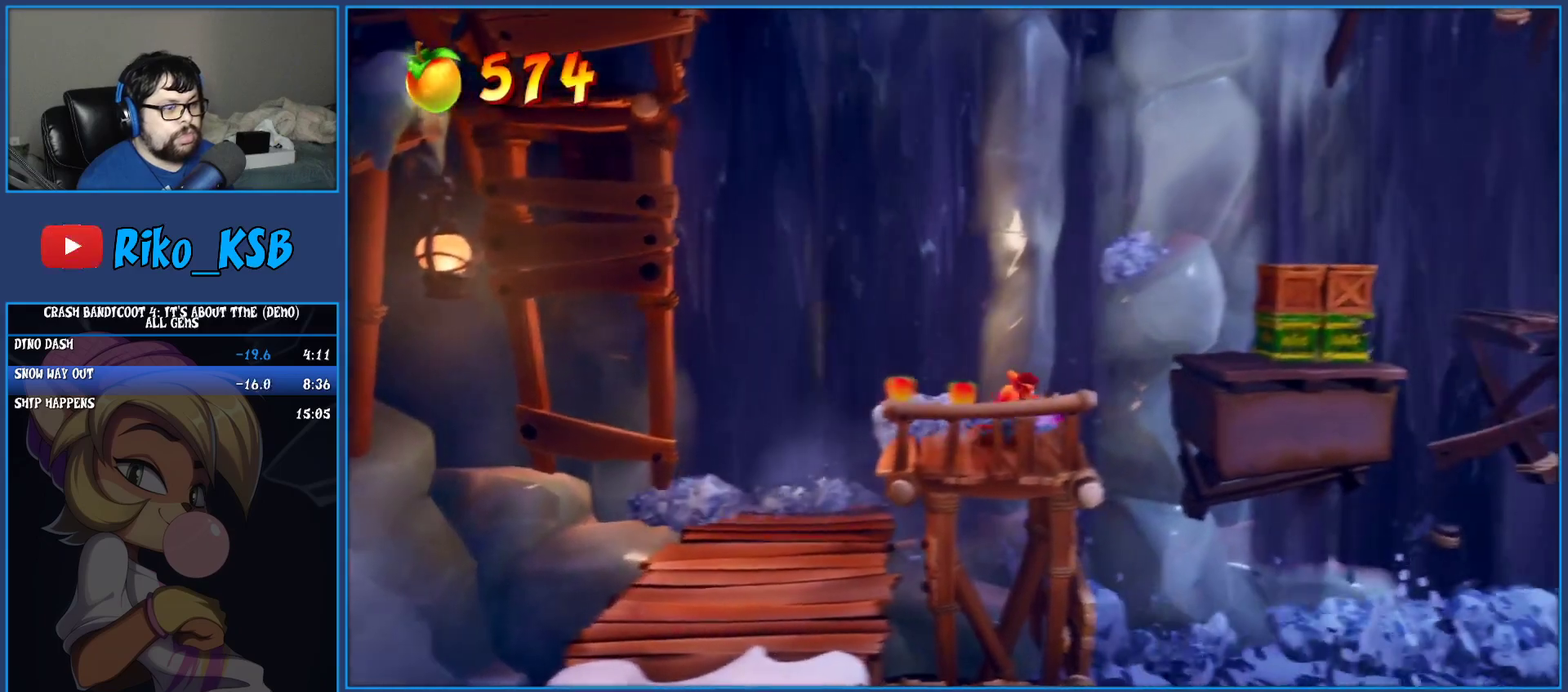
{"buttons": [], "left_stick": "right", "events": [[400, "CROSS", "up"]]}
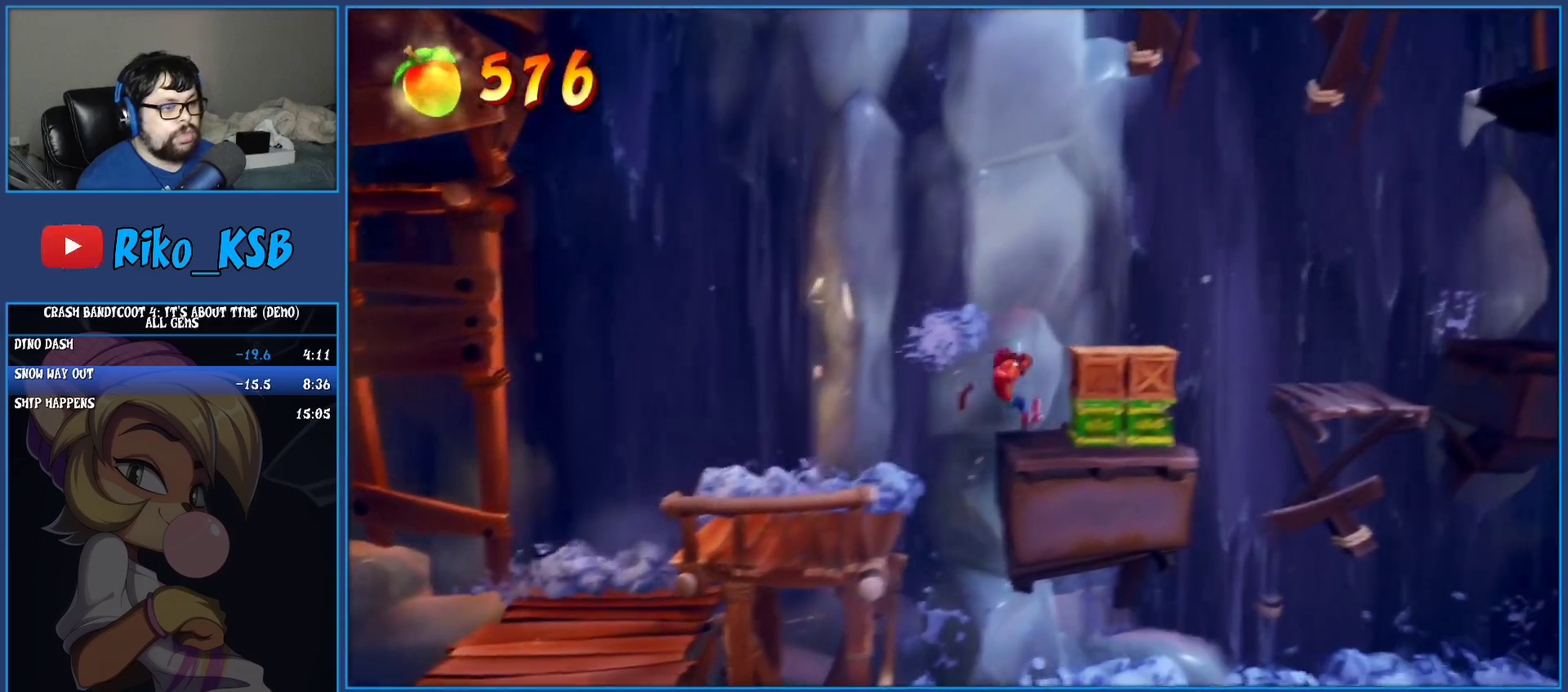
{"buttons": ["CROSS"], "left_stick": "right", "events": [[417, "CROSS", "down"]]}
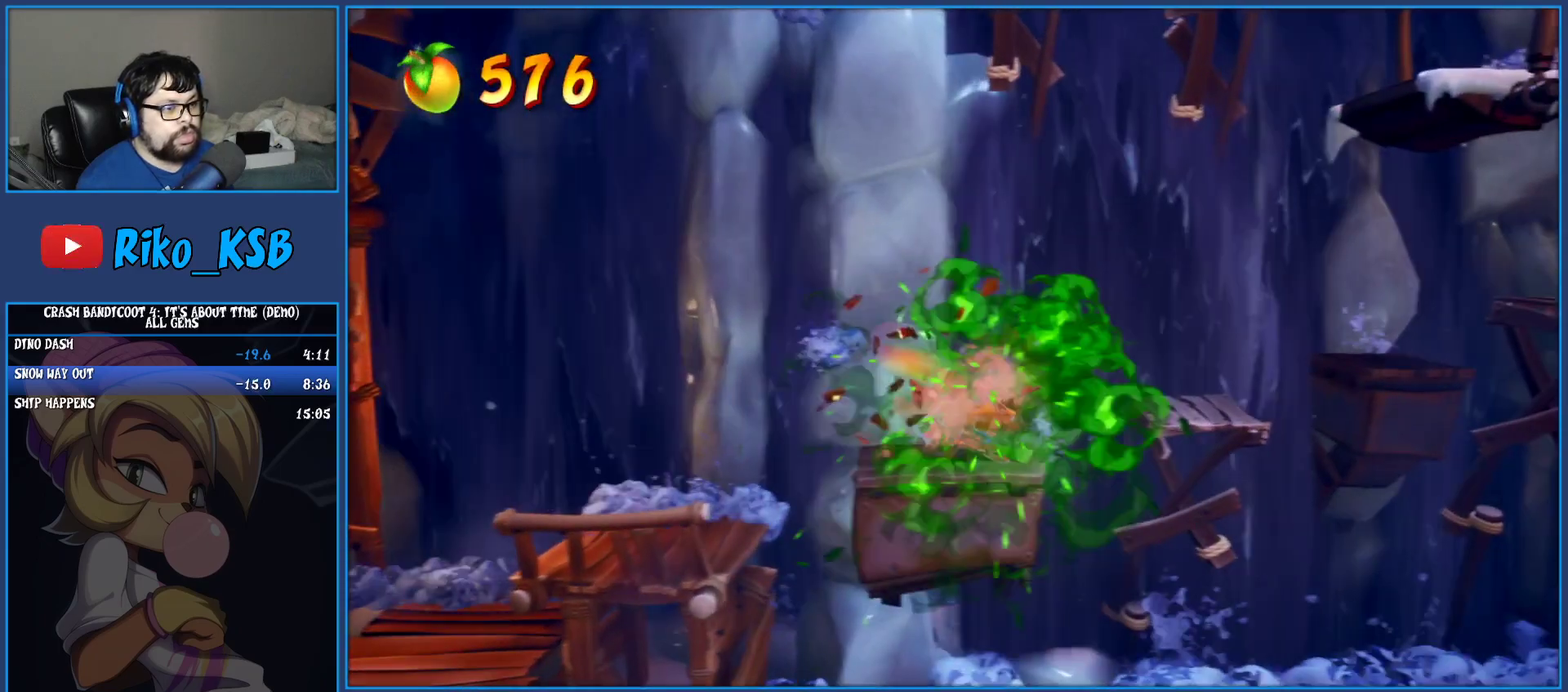
{"buttons": [], "left_stick": "right", "events": [[100, "CROSS", "up"], [333, "left_stick", "center"], [483, "left_stick", "right"]]}
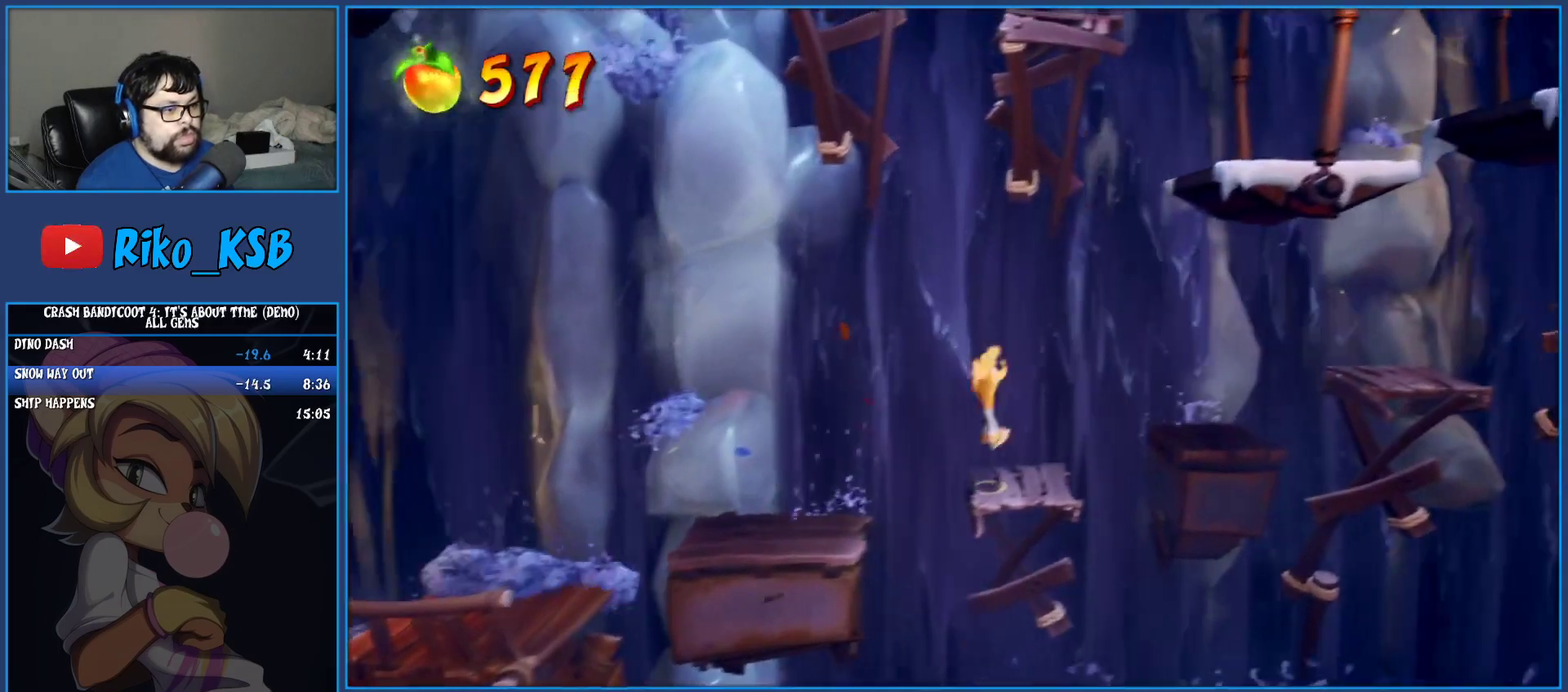
{"buttons": [], "left_stick": "center", "events": [[117, "CROSS", "down"], [233, "CROSS", "up"], [483, "left_stick", "center"]]}
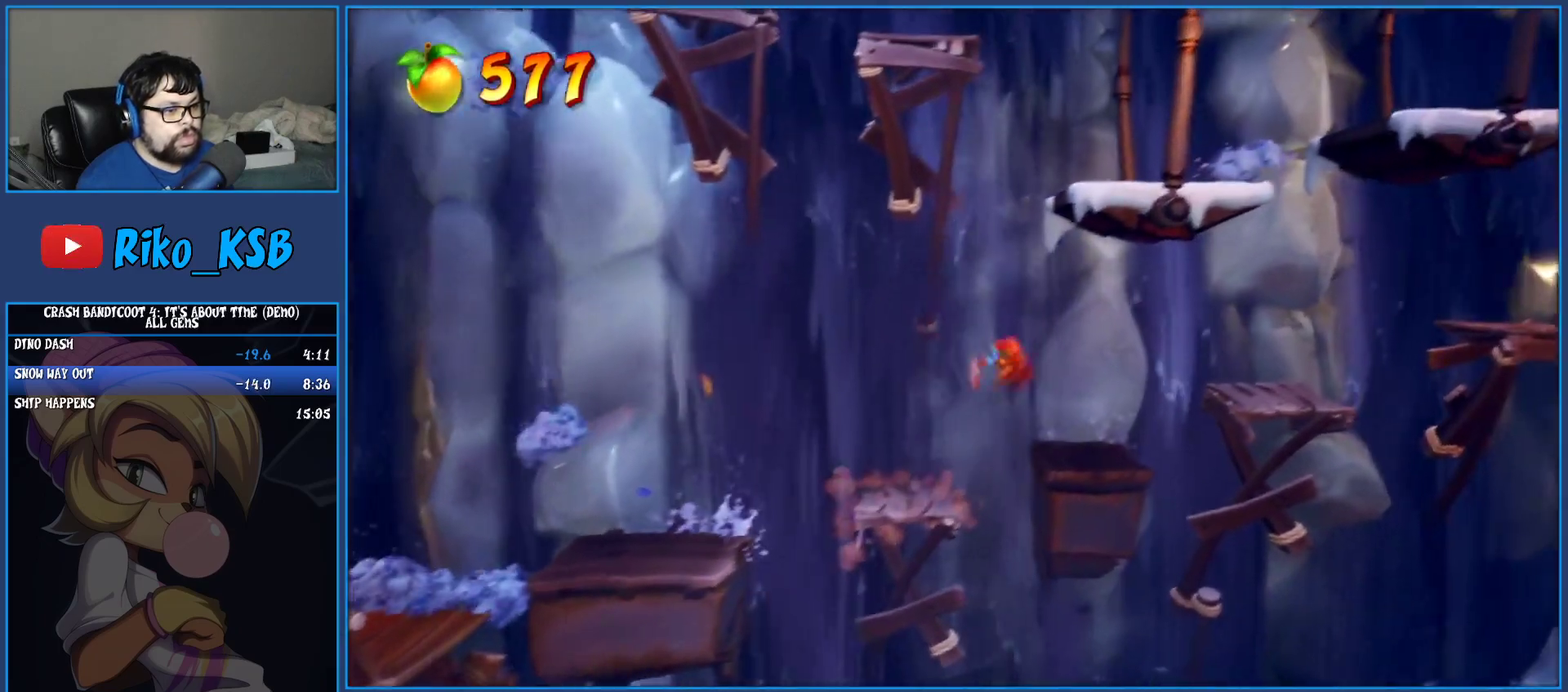
{"buttons": [], "left_stick": "right", "events": [[17, "left_stick", "right"], [250, "CROSS", "down"], [383, "CROSS", "up"]]}
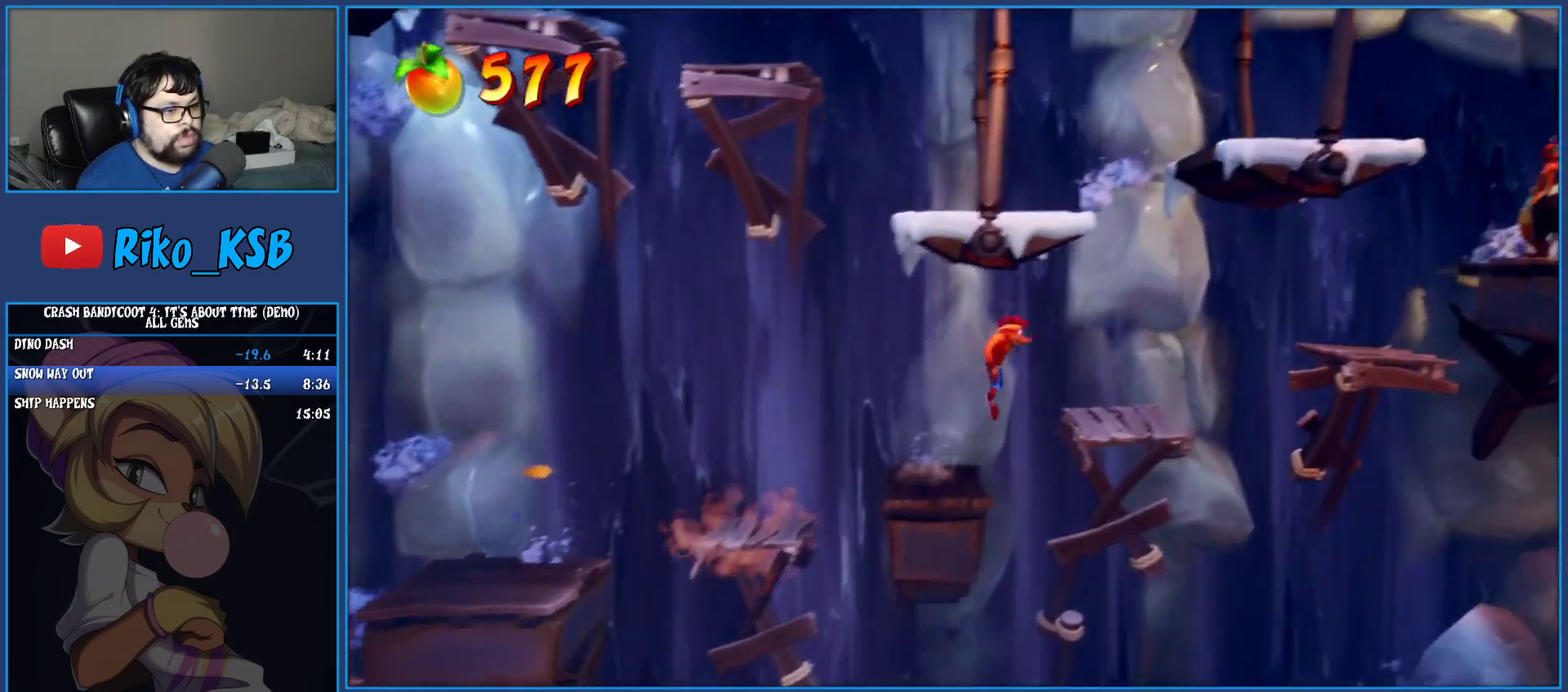
{"buttons": ["CROSS"], "left_stick": "right", "events": [[367, "CROSS", "down"]]}
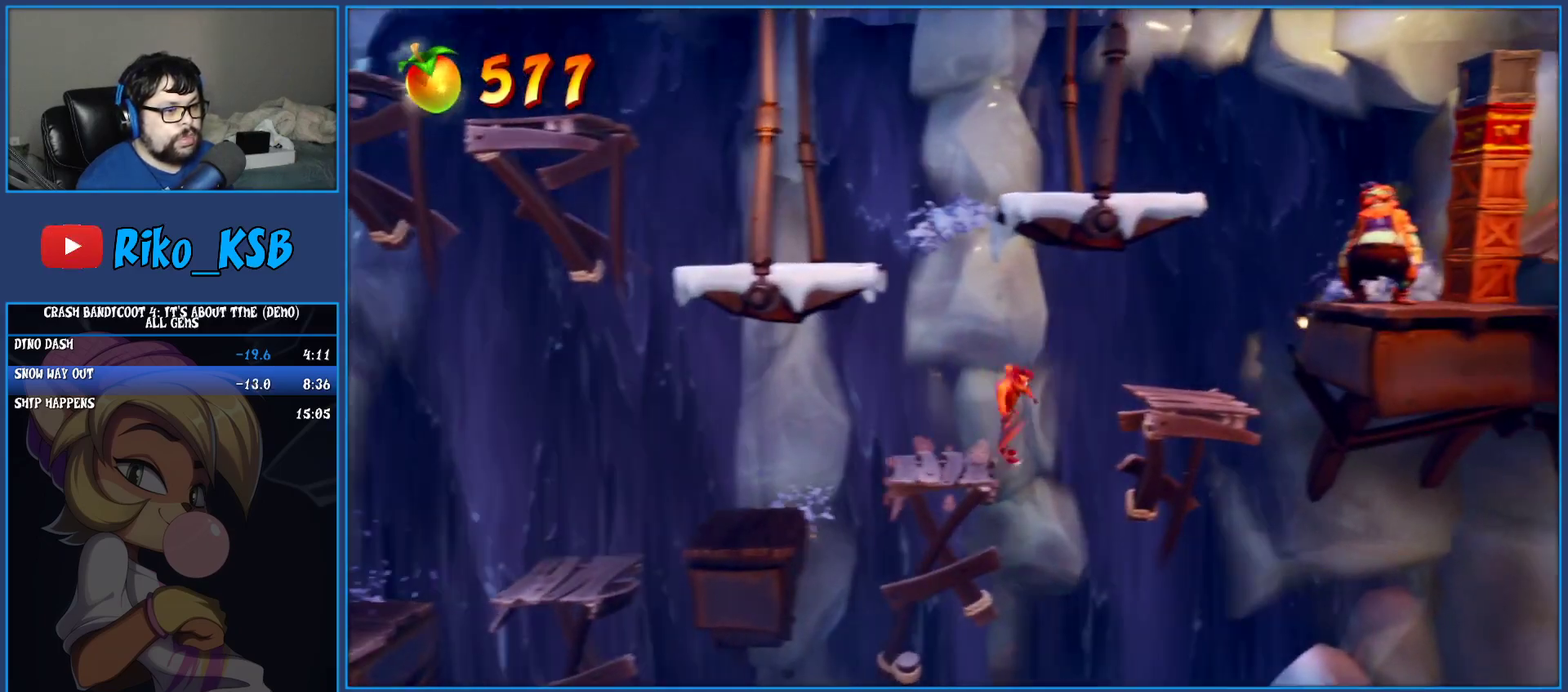
{"buttons": [], "left_stick": "right", "events": [[67, "CROSS", "up"], [267, "left_stick", "center"], [367, "left_stick", "right"]]}
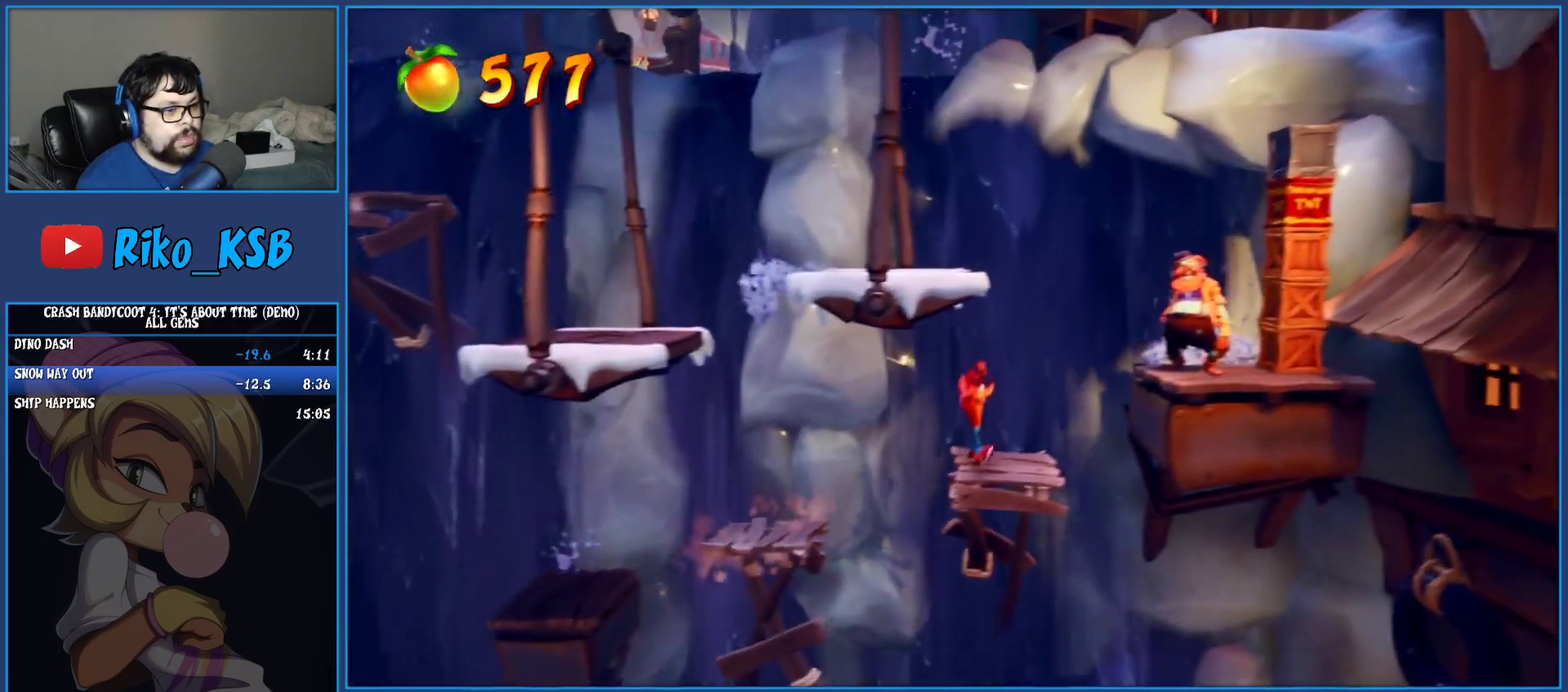
{"buttons": ["CROSS", "SQUARE"], "left_stick": "right", "events": [[50, "CROSS", "down"], [200, "SQUARE", "down"]]}
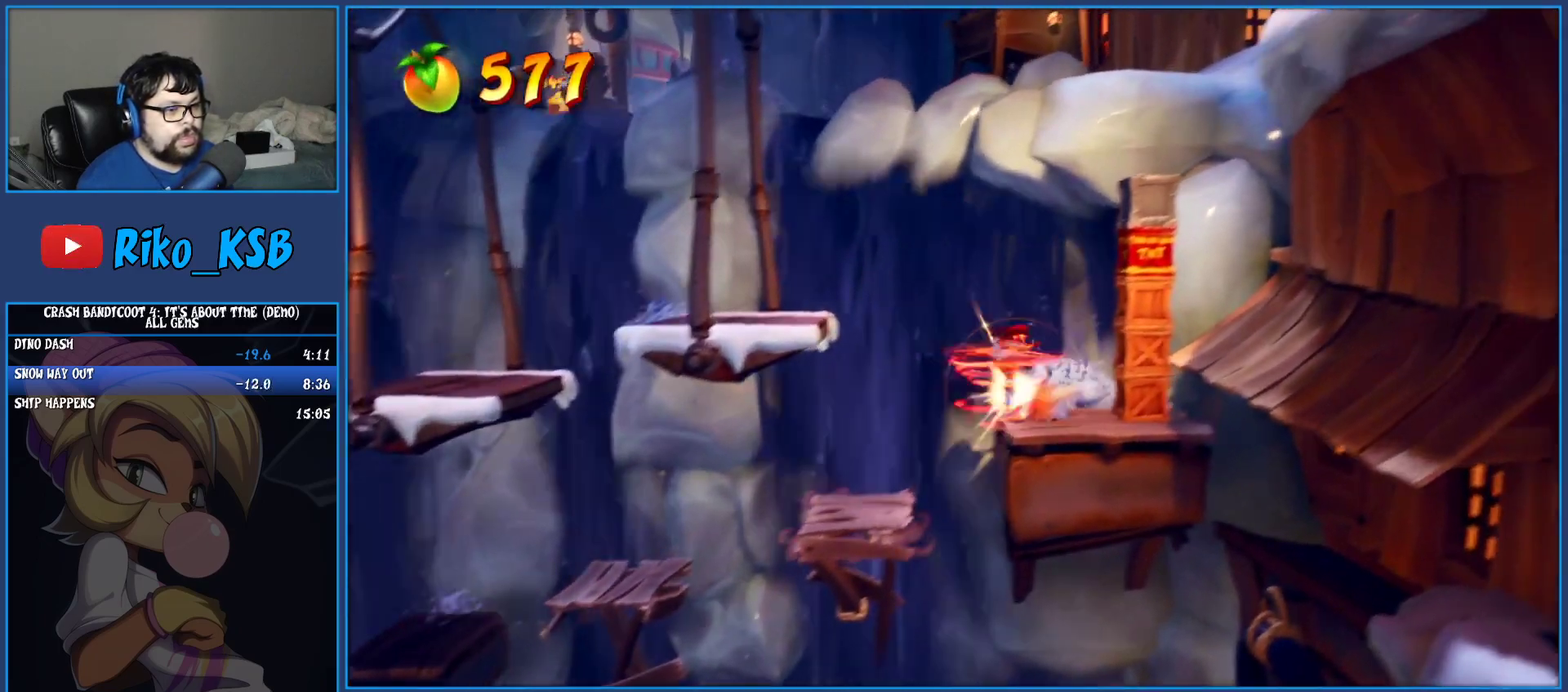
{"buttons": [], "left_stick": "left", "events": [[50, "CROSS", "up"], [50, "SQUARE", "up"], [250, "SQUARE", "down"], [250, "left_stick", "up"], [300, "left_stick", "up-left"], [350, "left_stick", "left"], [417, "SQUARE", "up"]]}
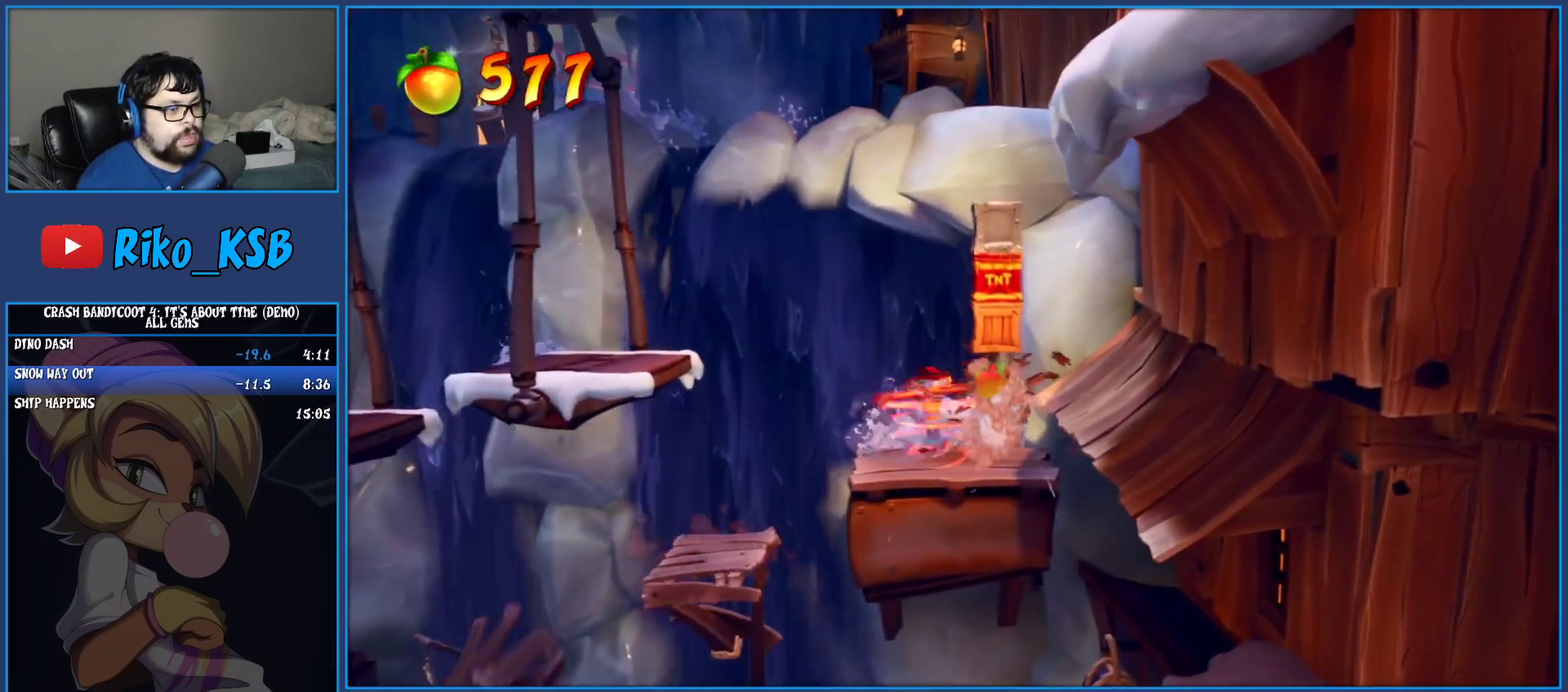
{"buttons": ["CROSS"], "left_stick": "left", "events": [[233, "CROSS", "down"]]}
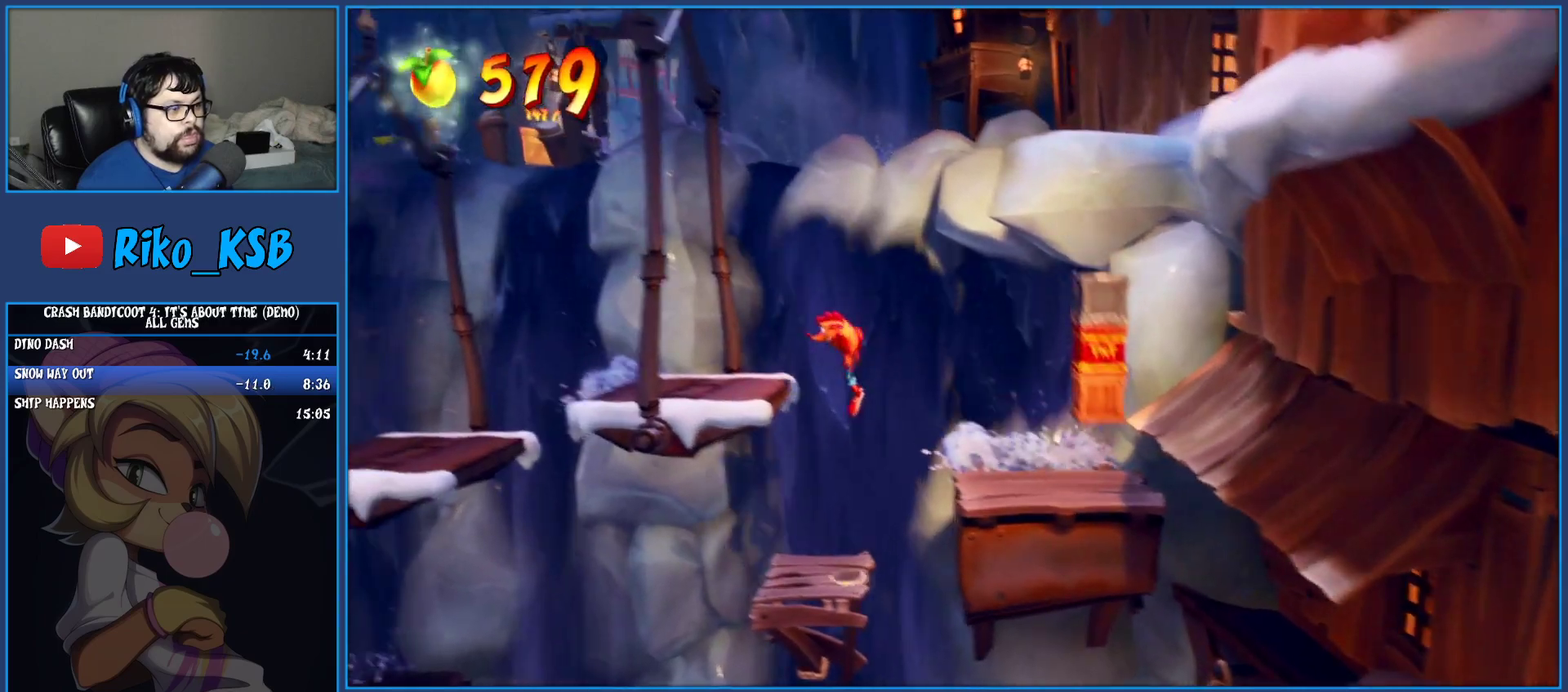
{"buttons": [], "left_stick": "left", "events": [[67, "CROSS", "up"], [350, "R1", "down"], [483, "R1", "up"]]}
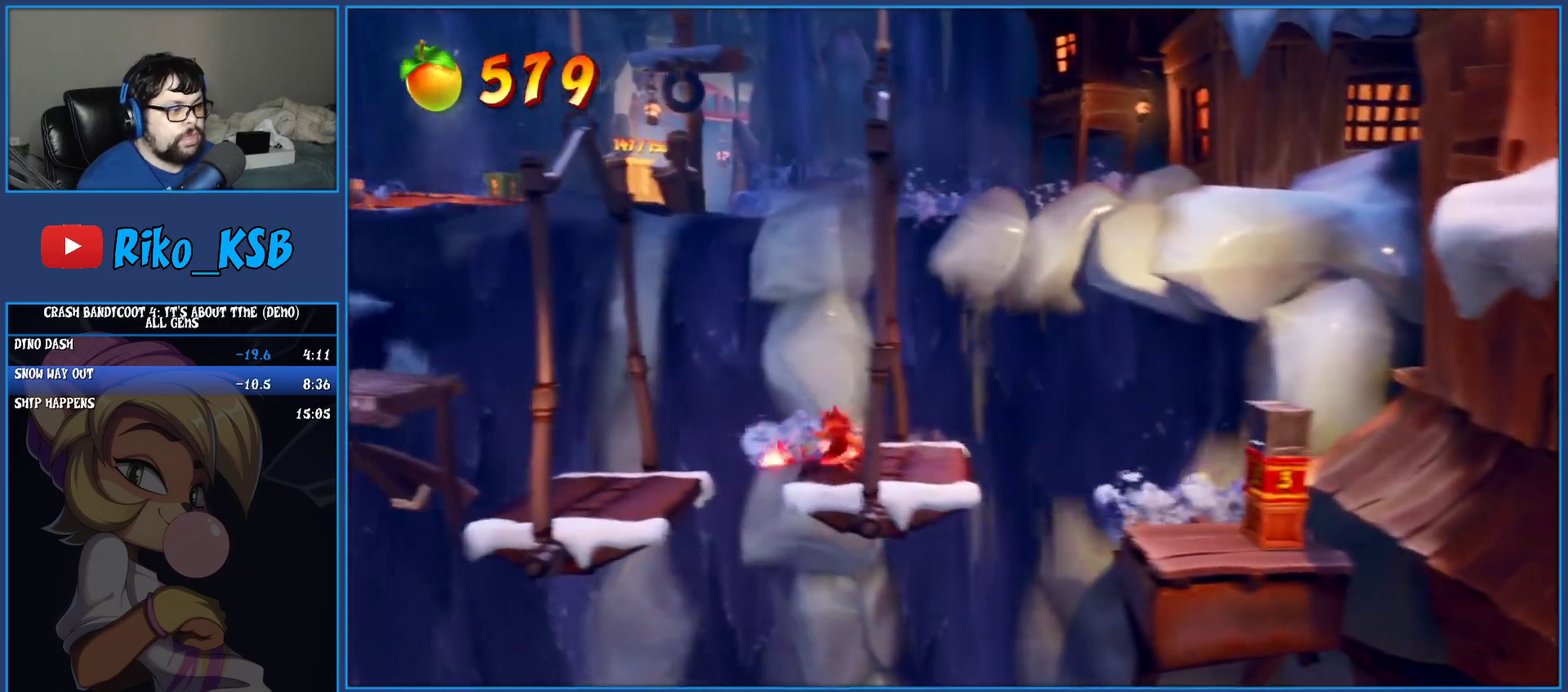
{"buttons": ["CROSS", "SQUARE"], "left_stick": "left", "events": [[117, "SQUARE", "down"], [167, "CROSS", "down"]]}
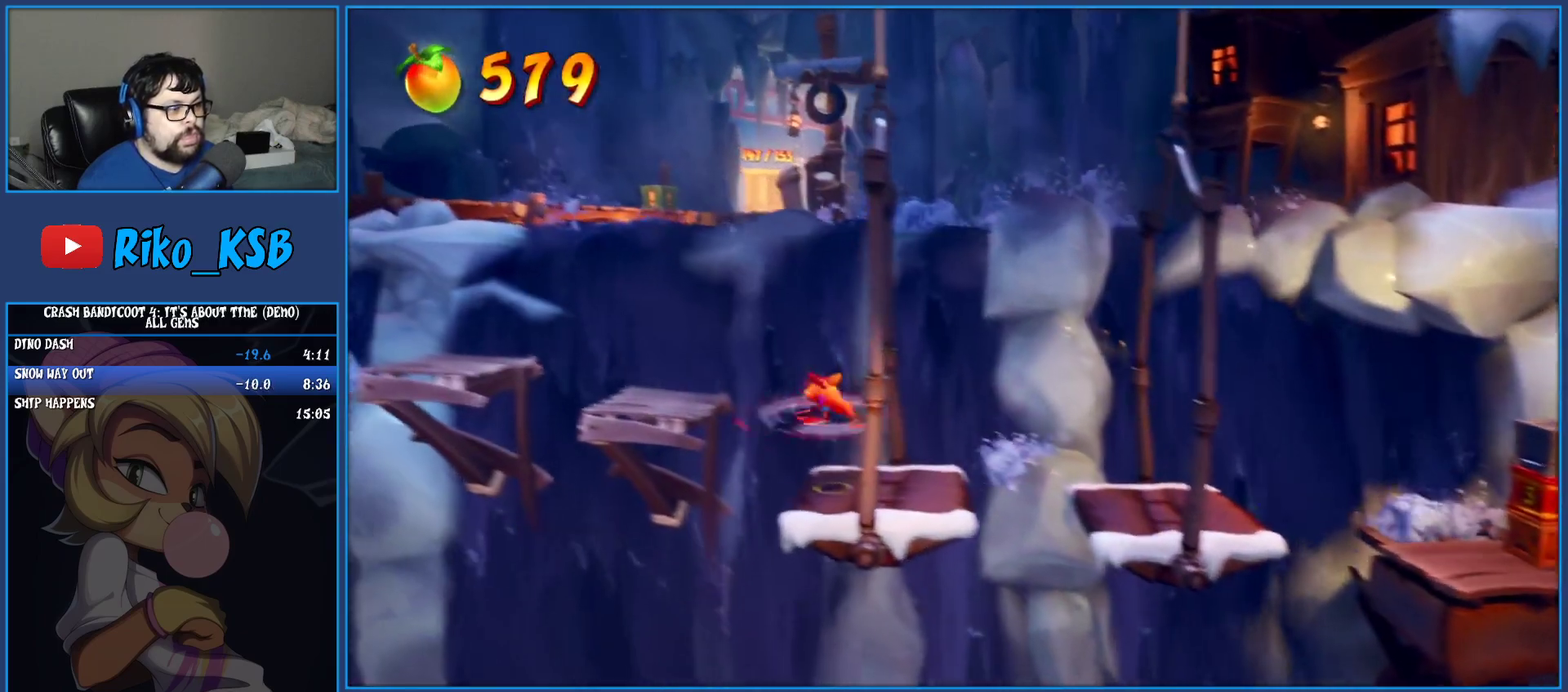
{"buttons": [], "left_stick": "left", "events": [[183, "SQUARE", "up"], [217, "CROSS", "up"]]}
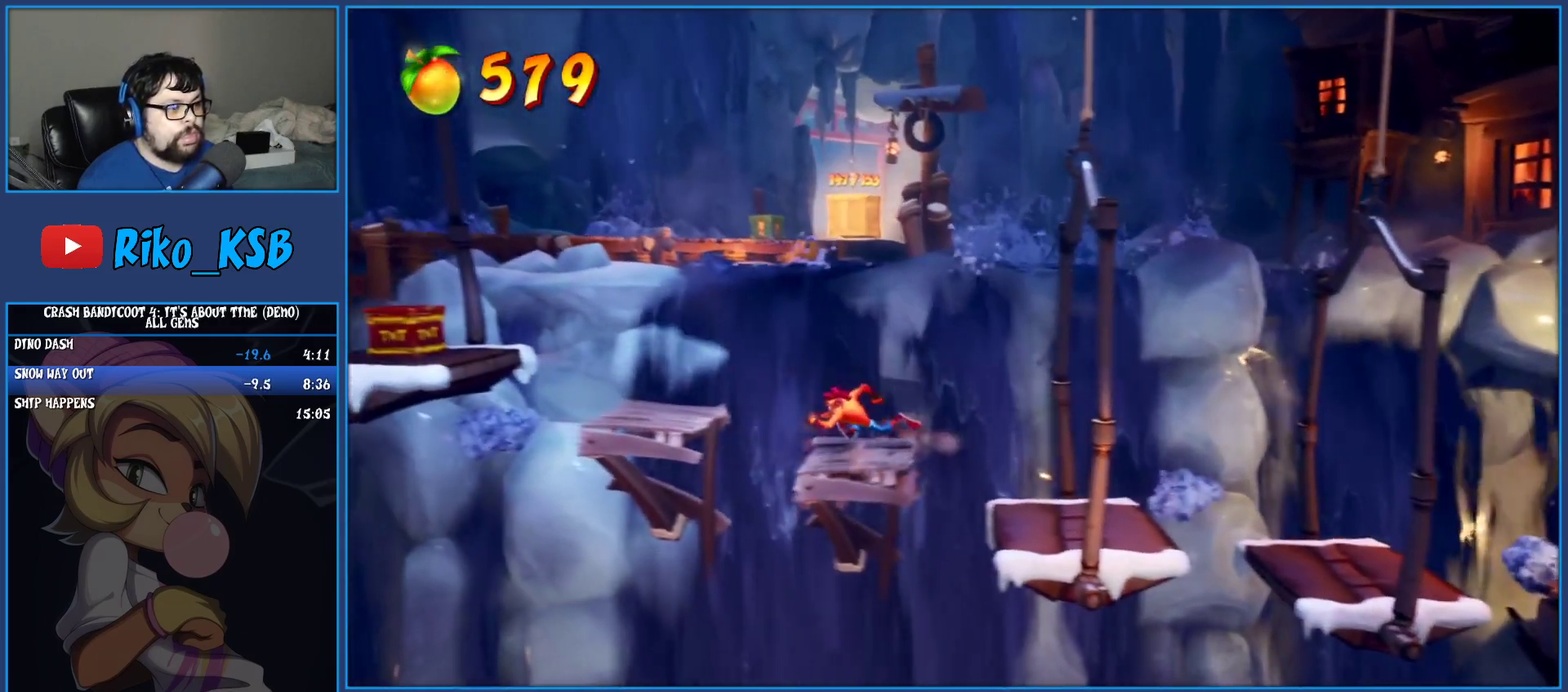
{"buttons": [], "left_stick": "left", "events": [[50, "CROSS", "down"], [183, "CROSS", "up"], [267, "left_stick", "center"], [450, "left_stick", "left"]]}
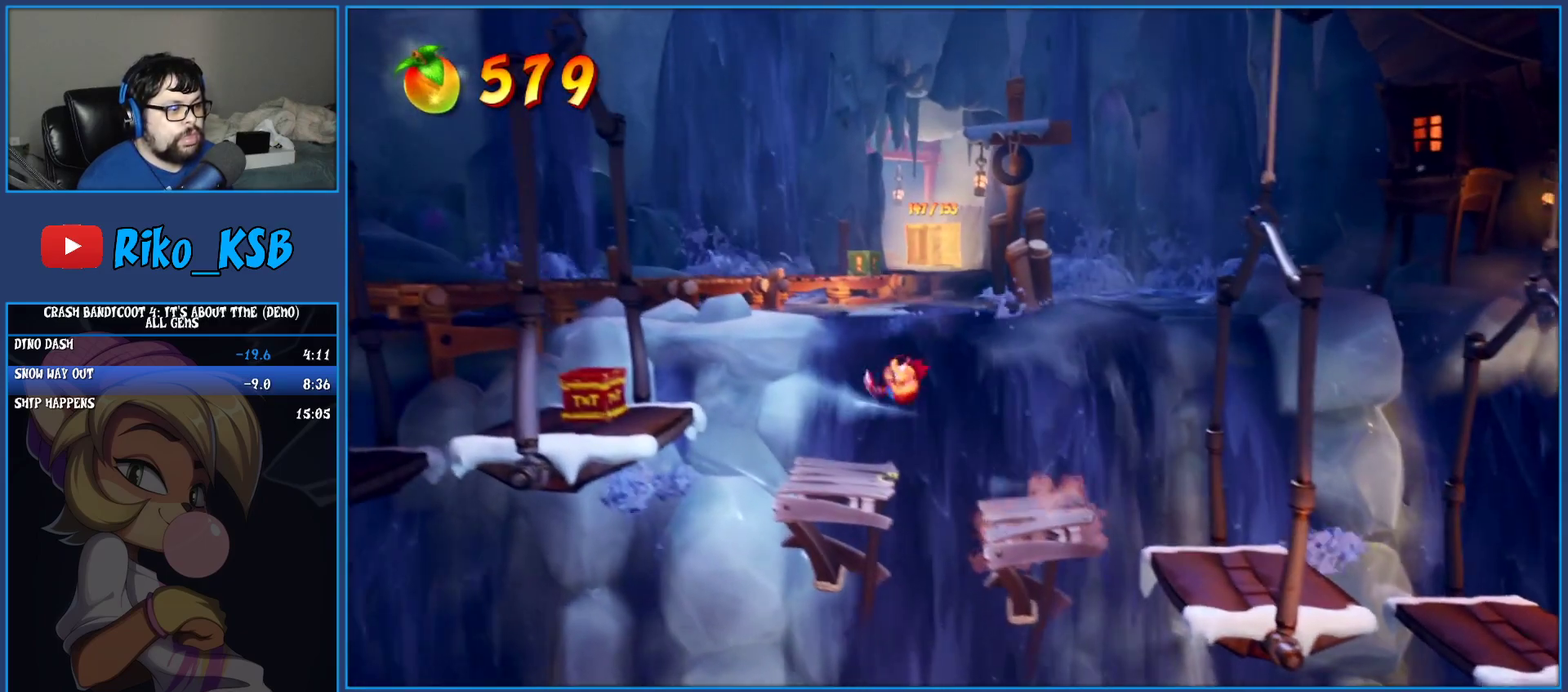
{"buttons": ["CROSS"], "left_stick": "left", "events": [[267, "CROSS", "down"], [417, "CROSS", "up"], [500, "CROSS", "down"]]}
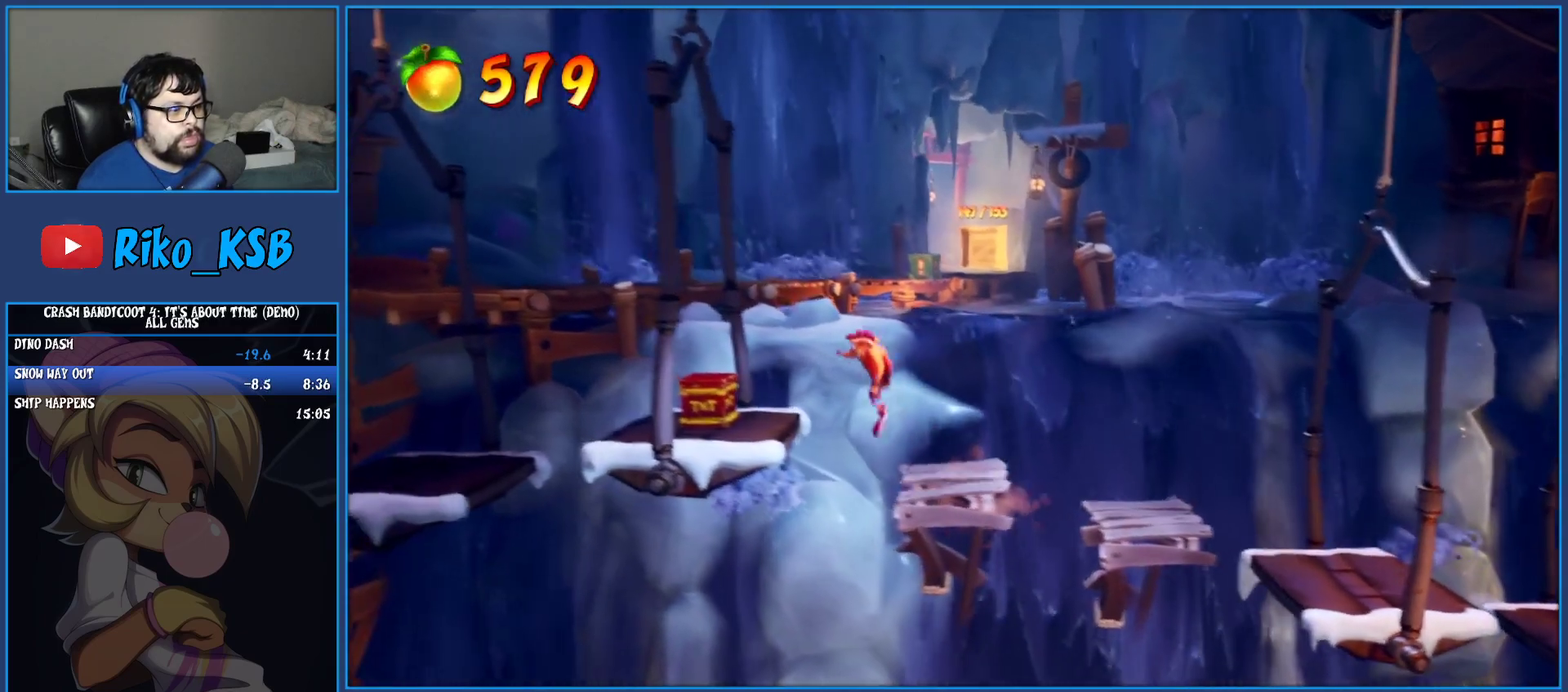
{"buttons": [], "left_stick": "center", "events": [[433, "CROSS", "up"], [433, "left_stick", "center"]]}
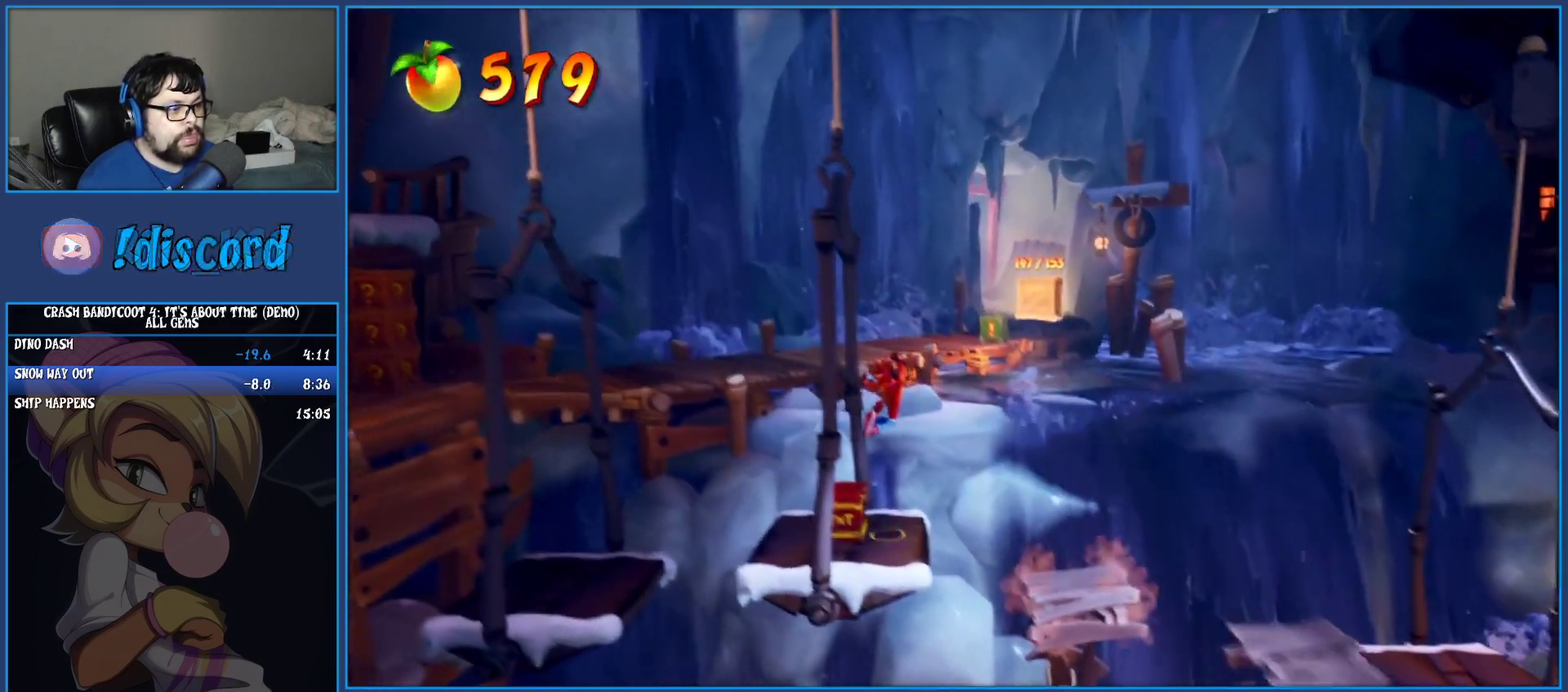
{"buttons": [], "left_stick": "left", "events": [[33, "left_stick", "left"]]}
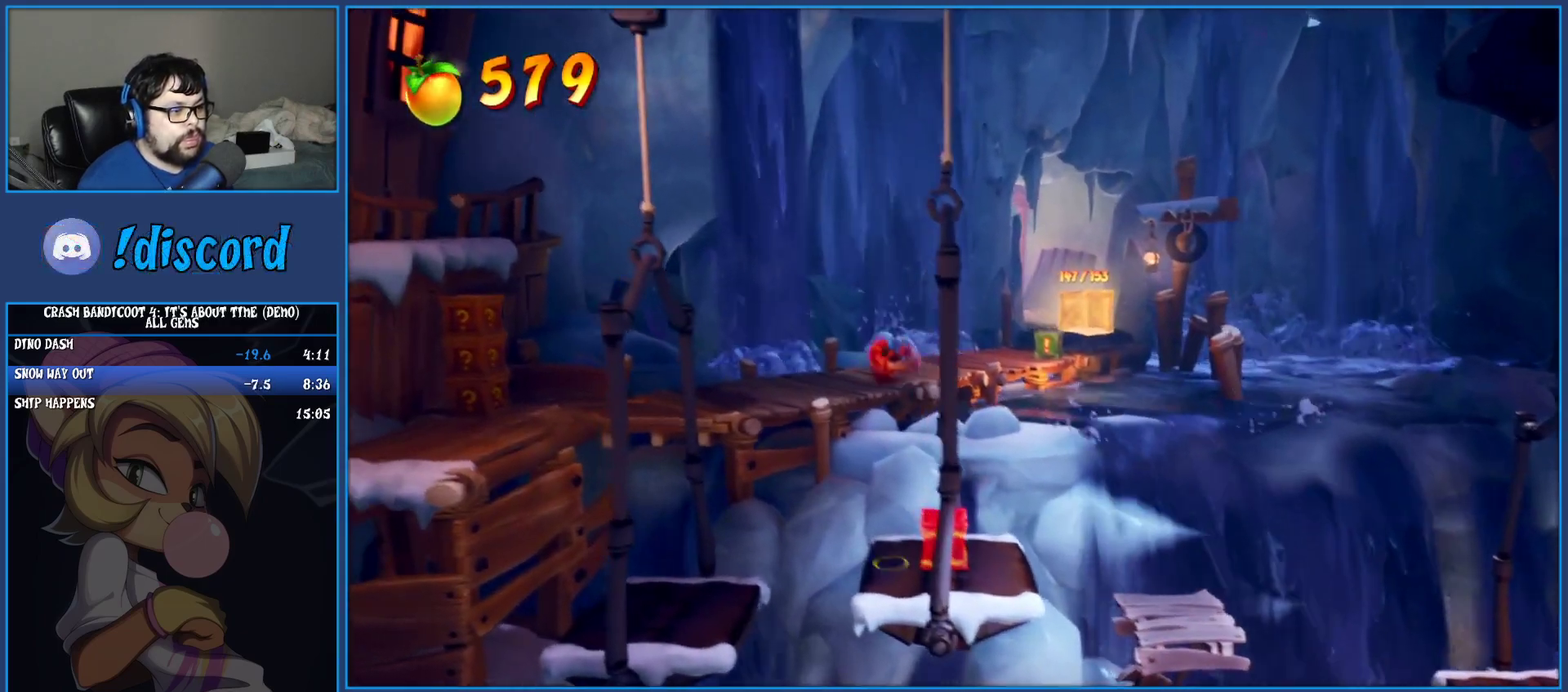
{"buttons": [], "left_stick": "left", "events": []}
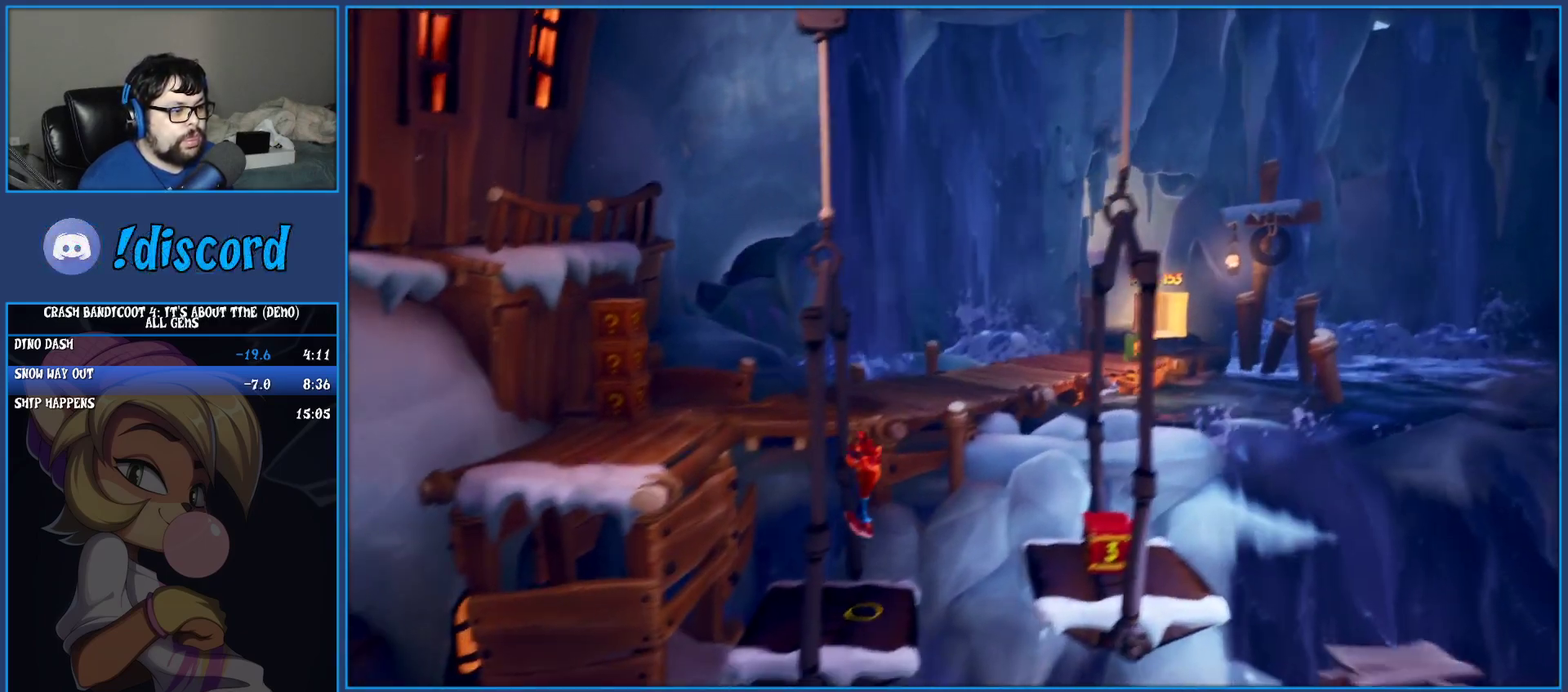
{"buttons": ["CROSS"], "left_stick": "up-left", "events": [[100, "CROSS", "down"], [283, "CROSS", "up"], [350, "CROSS", "down"], [500, "left_stick", "up-left"]]}
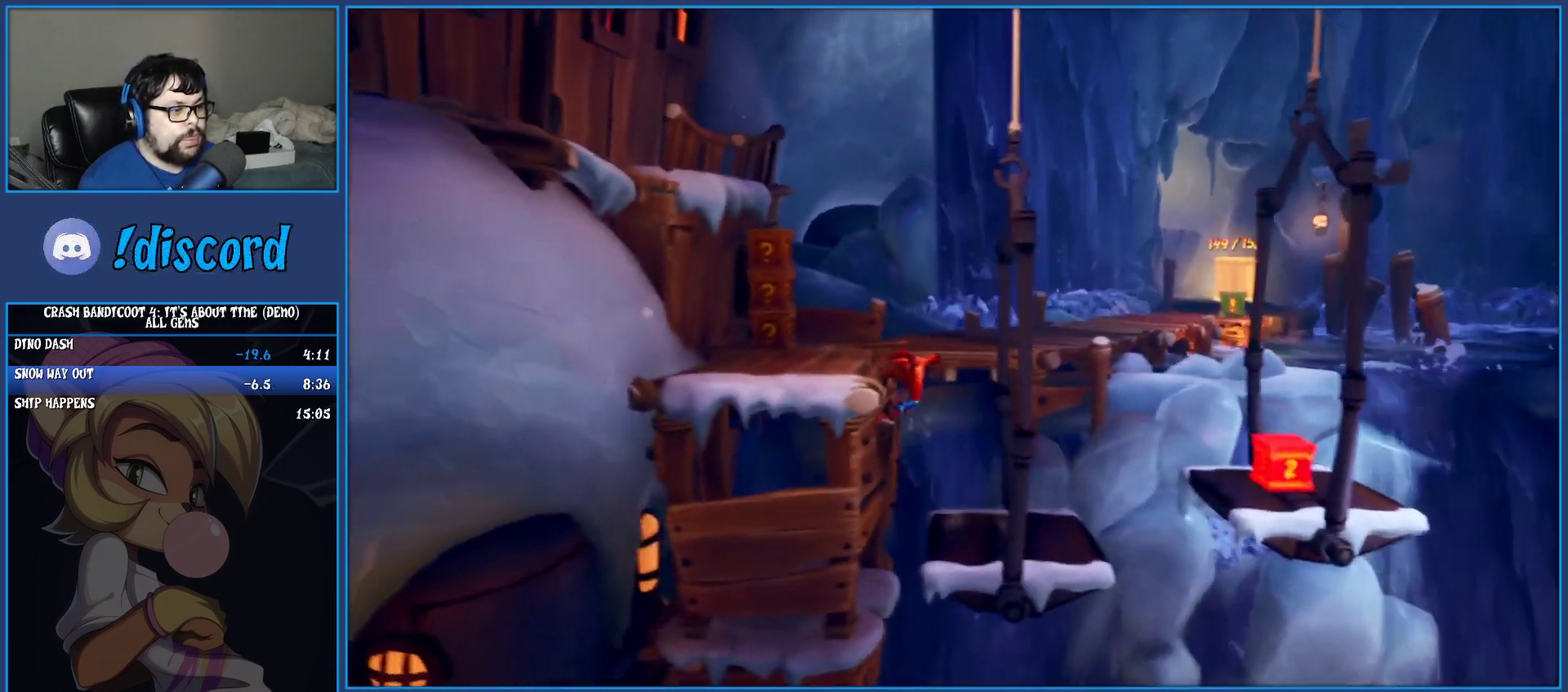
{"buttons": [], "left_stick": "up-left", "events": [[333, "CROSS", "up"]]}
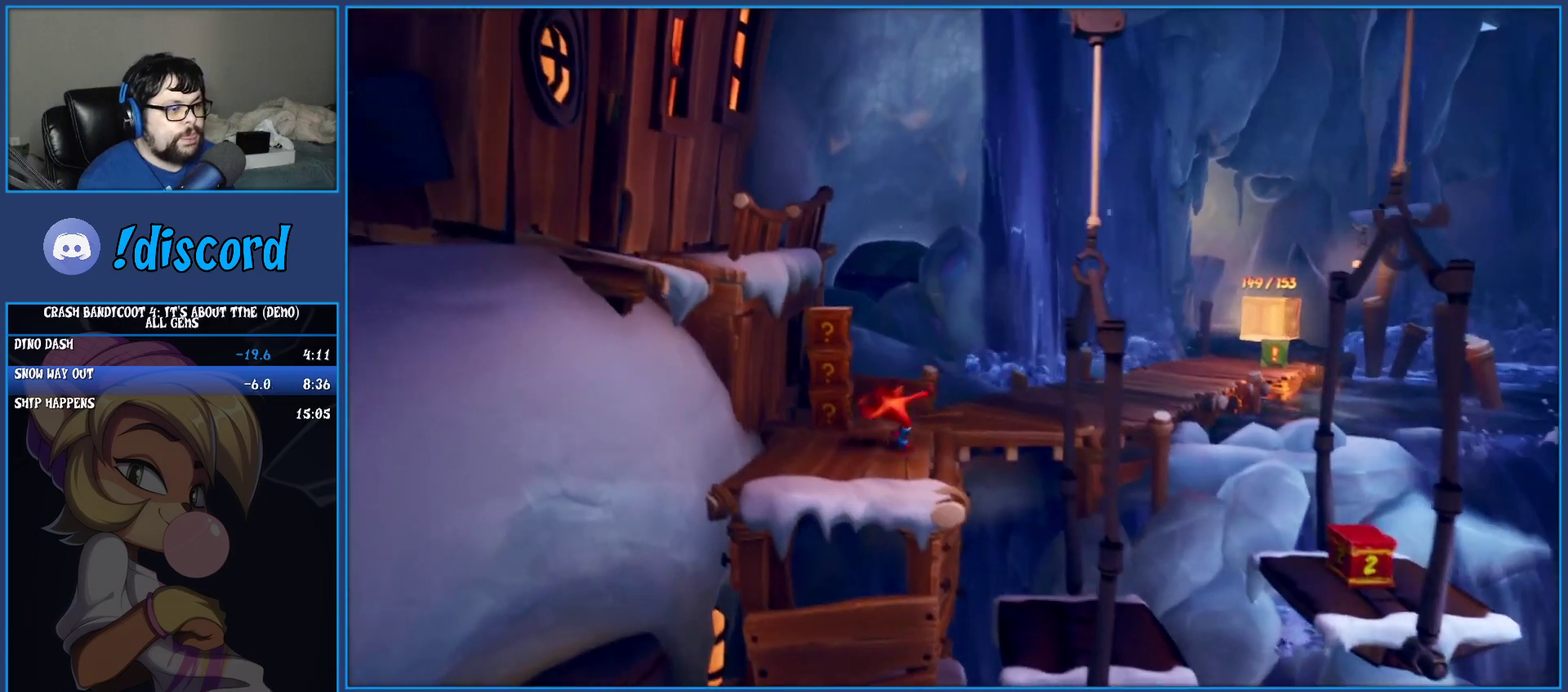
{"buttons": [], "left_stick": "right", "events": [[50, "left_stick", "down-right"], [117, "SQUARE", "down"], [117, "left_stick", "up-left"], [167, "CROSS", "down"], [167, "left_stick", "up"], [283, "left_stick", "down-left"], [333, "SQUARE", "up"], [350, "CROSS", "up"], [400, "left_stick", "right"]]}
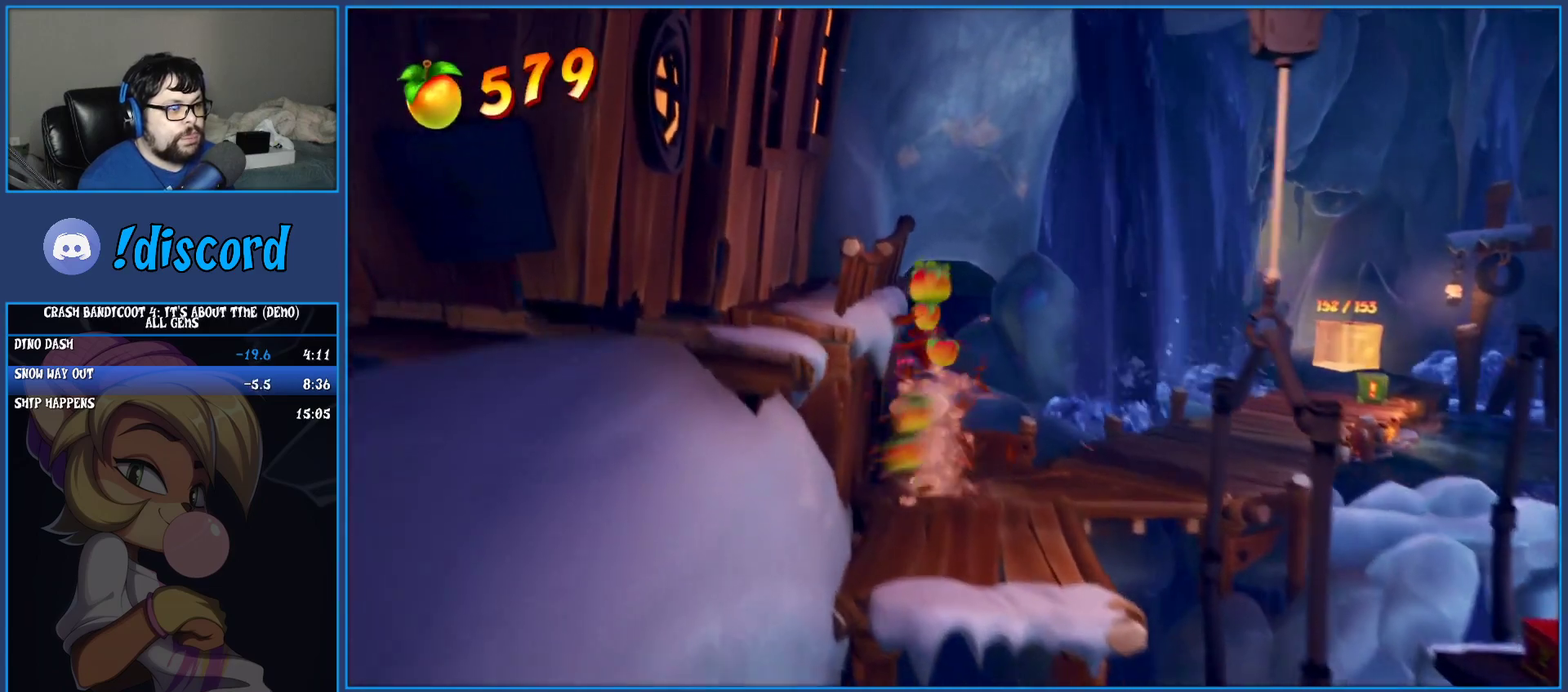
{"buttons": [], "left_stick": "right", "events": []}
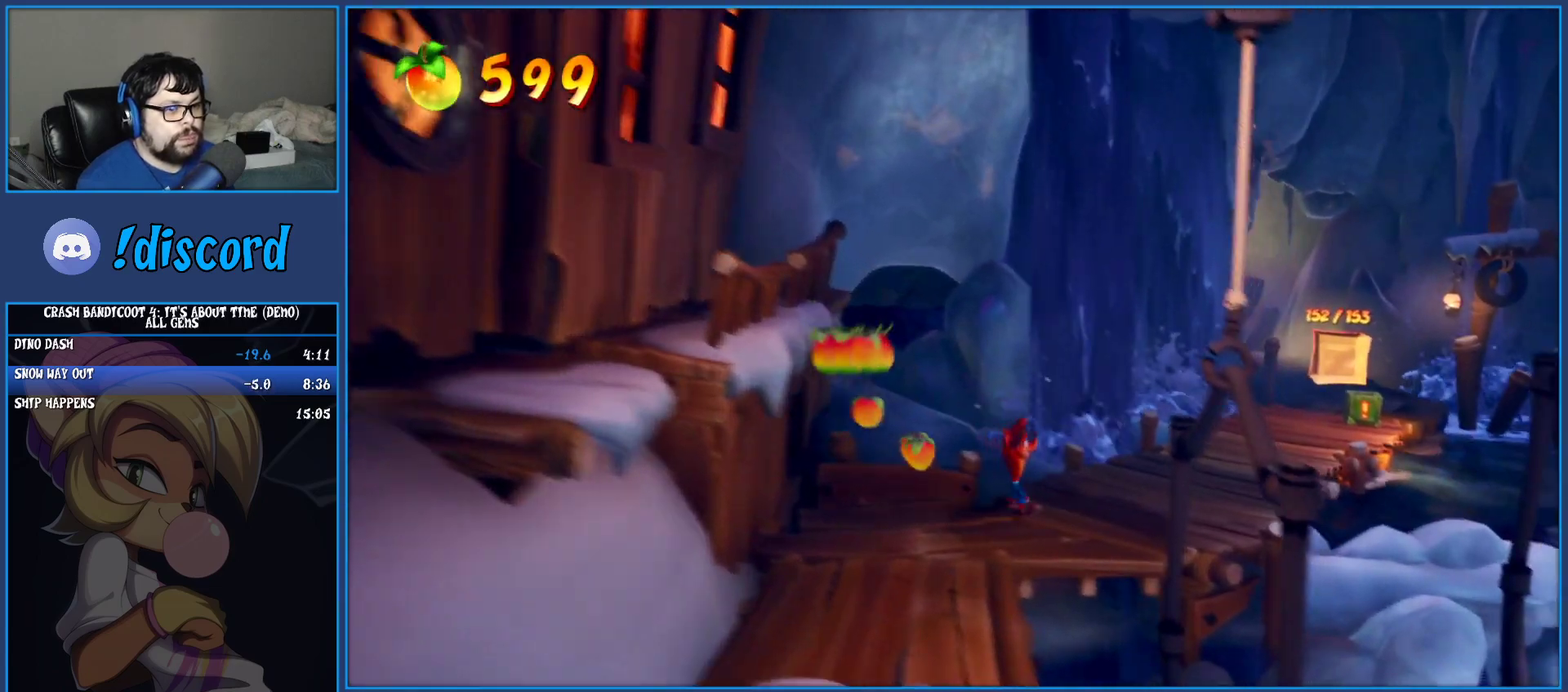
{"buttons": [], "left_stick": "up-right"}
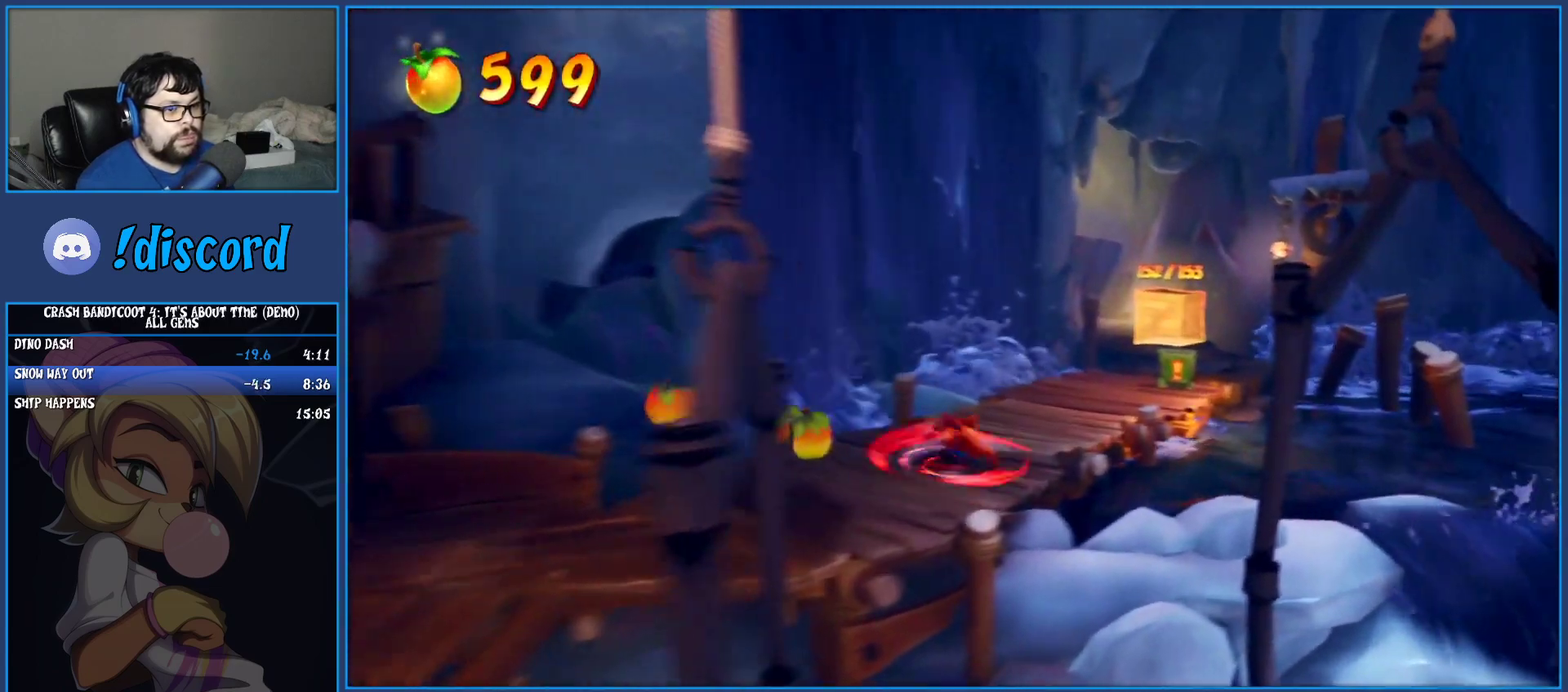
{"buttons": [], "left_stick": "up", "events": [[33, "R1", "down"], [167, "R1", "up"], [267, "SQUARE", "down"], [283, "left_stick", "up"], [433, "SQUARE", "up"]]}